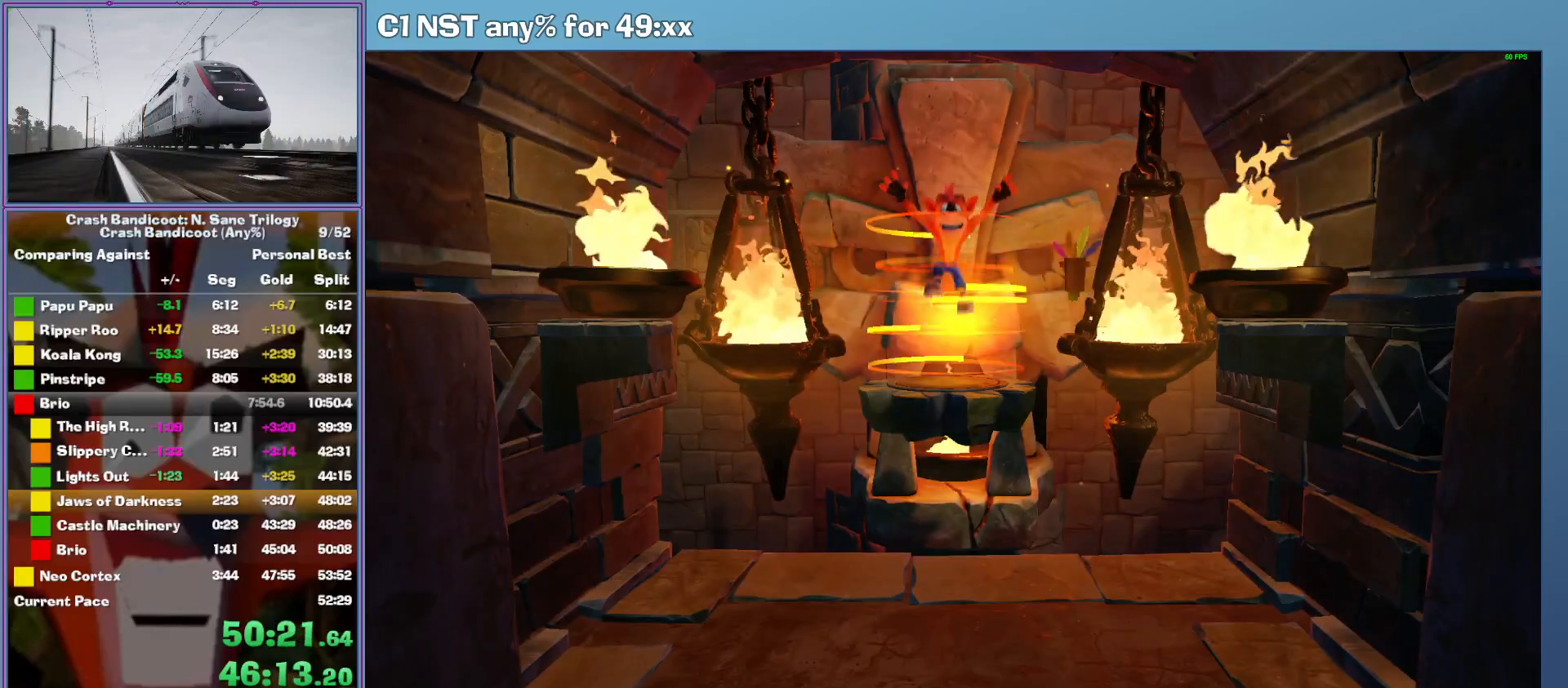
Gameplay with a controller (Xbox layout); each line is a JSON object with the inputs held at the frame after it. "button_events" lists button changes between this image and that frame as [ms after this image, input, new state], when the widget could be followed in between (sticks are given only as held states). This document gives stick clicks only as held states, not as events. Not read: R3 keyboard_mouse right_stick.
{"buttons": ["A"], "left_stick": "center", "button_events": [[320, "A", "down"]]}
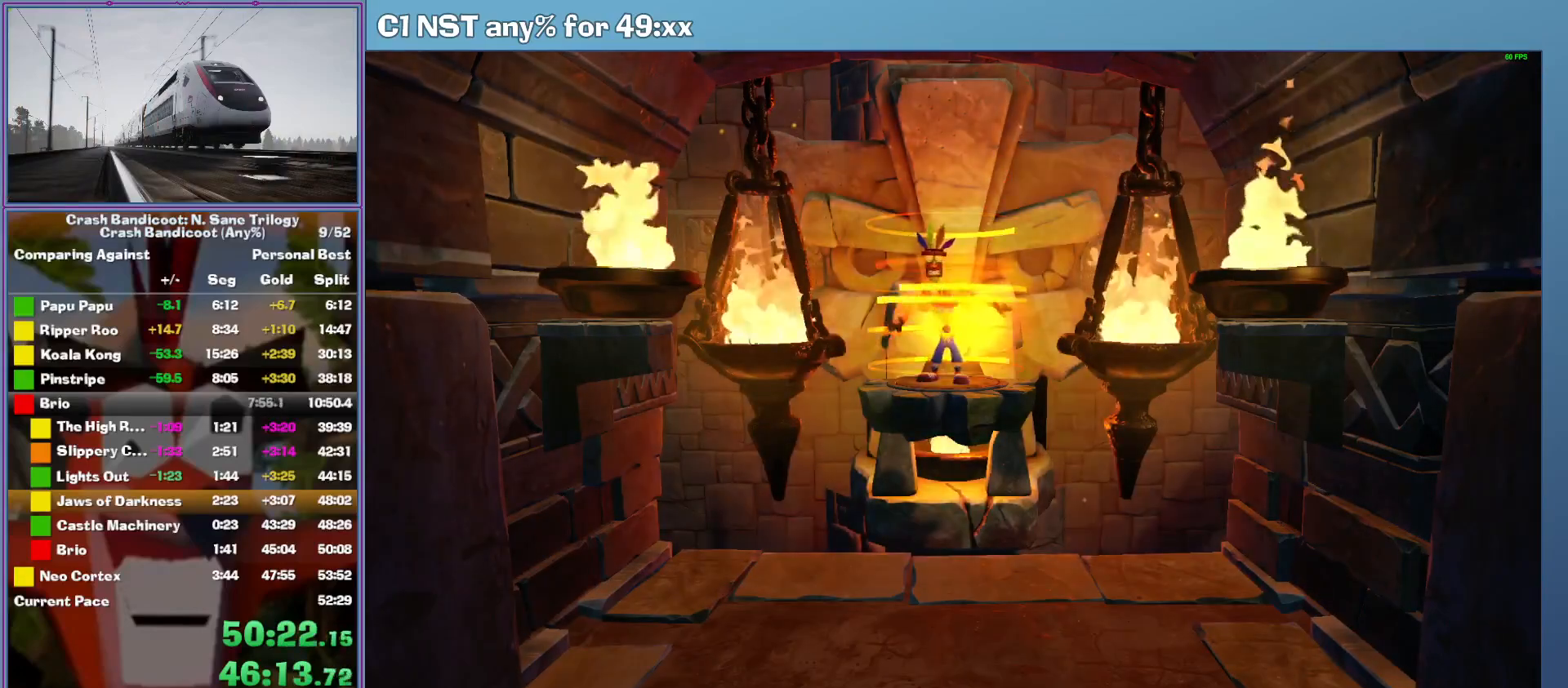
{"buttons": ["A"], "left_stick": "center", "button_events": []}
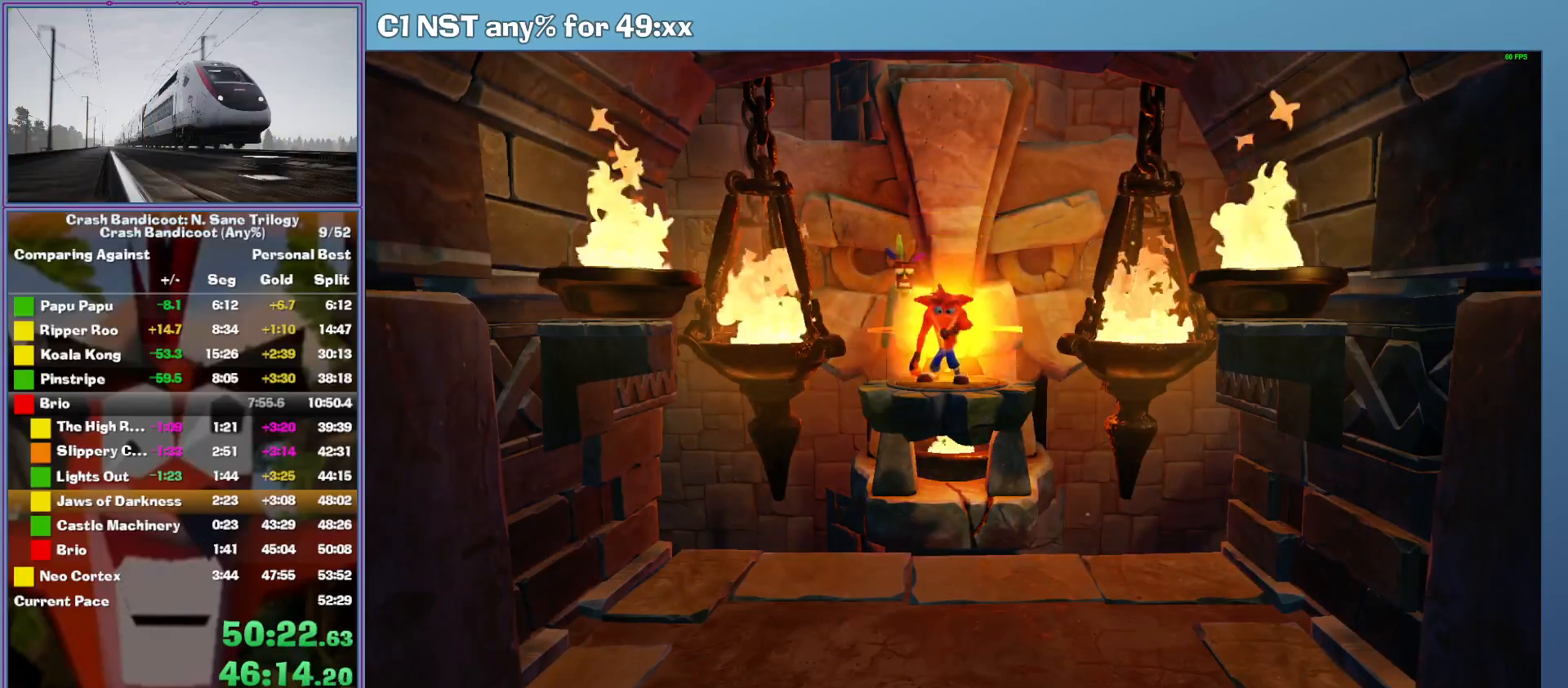
{"buttons": ["A"], "left_stick": "center", "button_events": []}
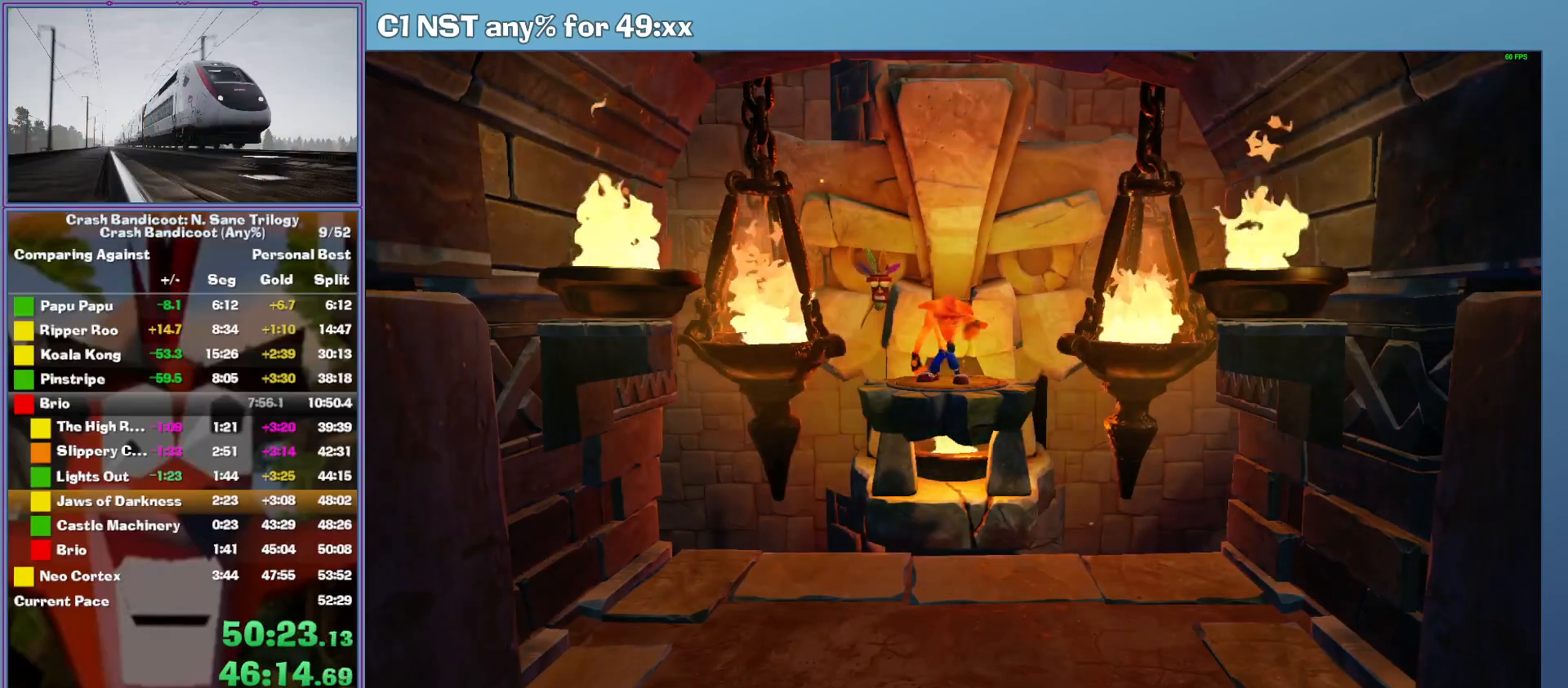
{"buttons": ["A"], "left_stick": "center", "button_events": []}
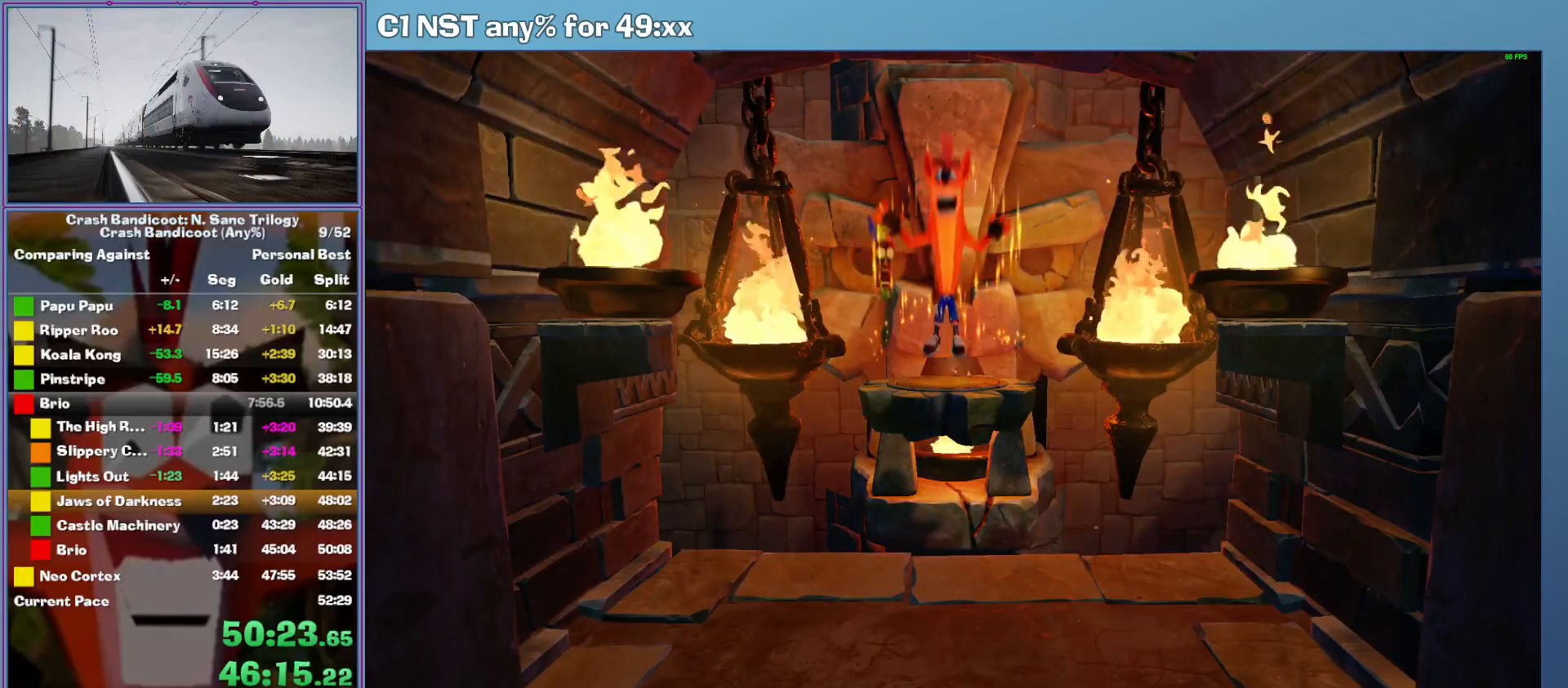
{"buttons": ["A"], "left_stick": "center", "button_events": []}
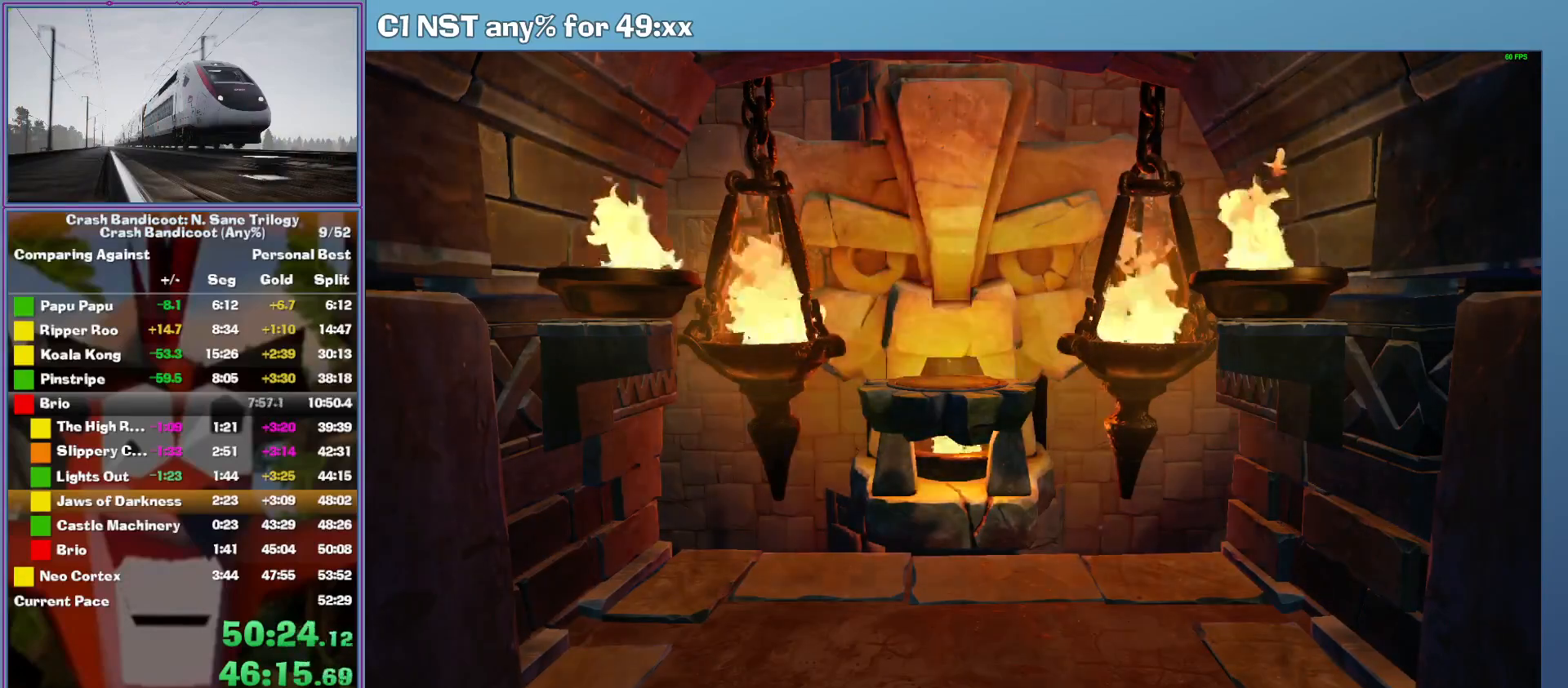
{"buttons": ["A"], "left_stick": "center", "button_events": []}
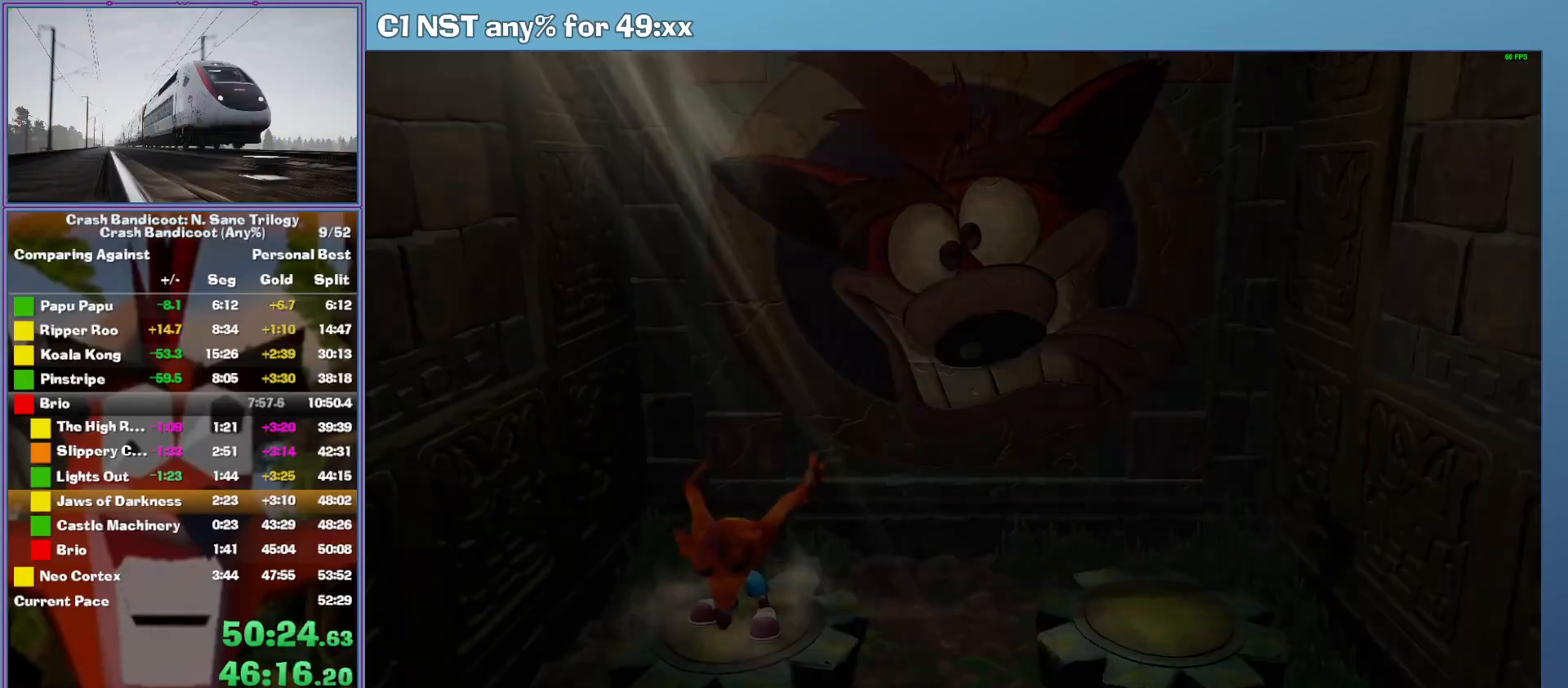
{"buttons": ["A"], "left_stick": "center", "button_events": []}
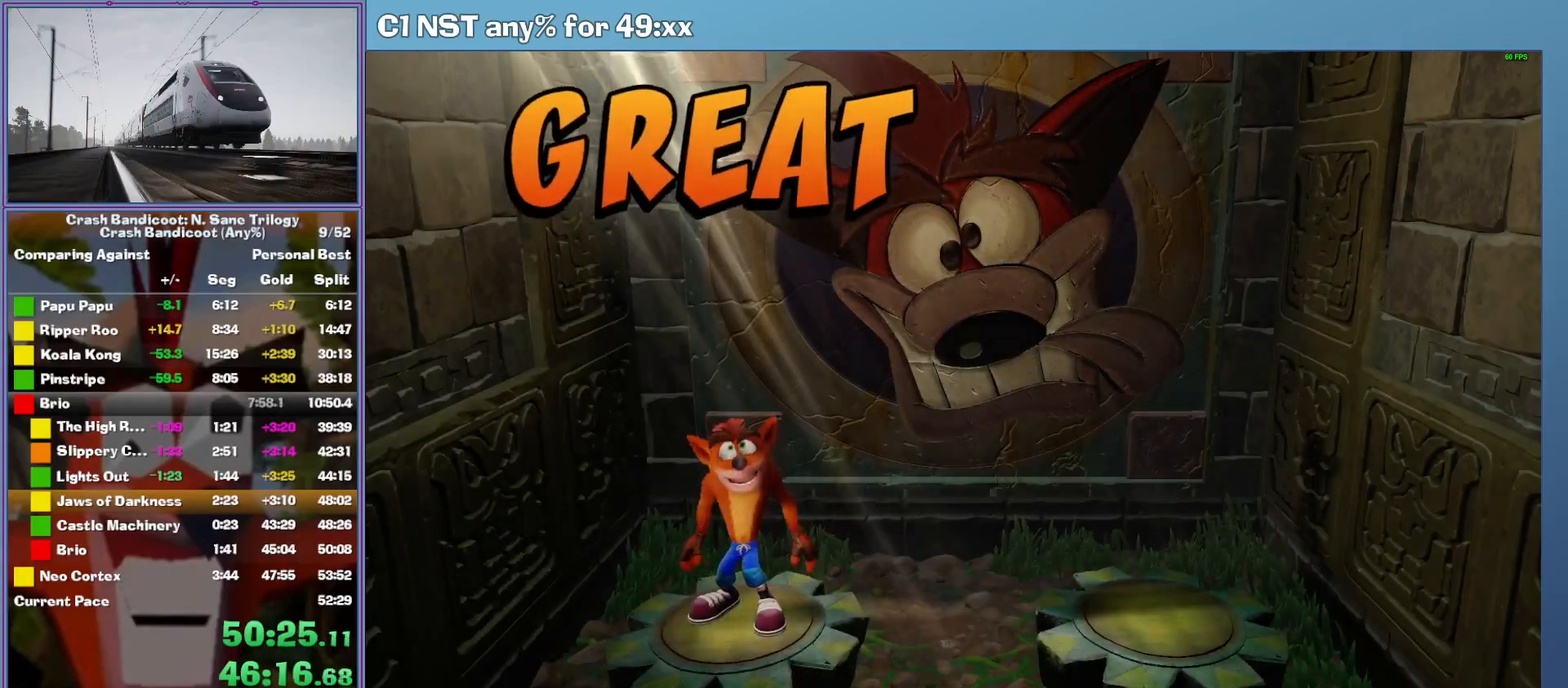
{"buttons": ["A"], "left_stick": "center", "button_events": []}
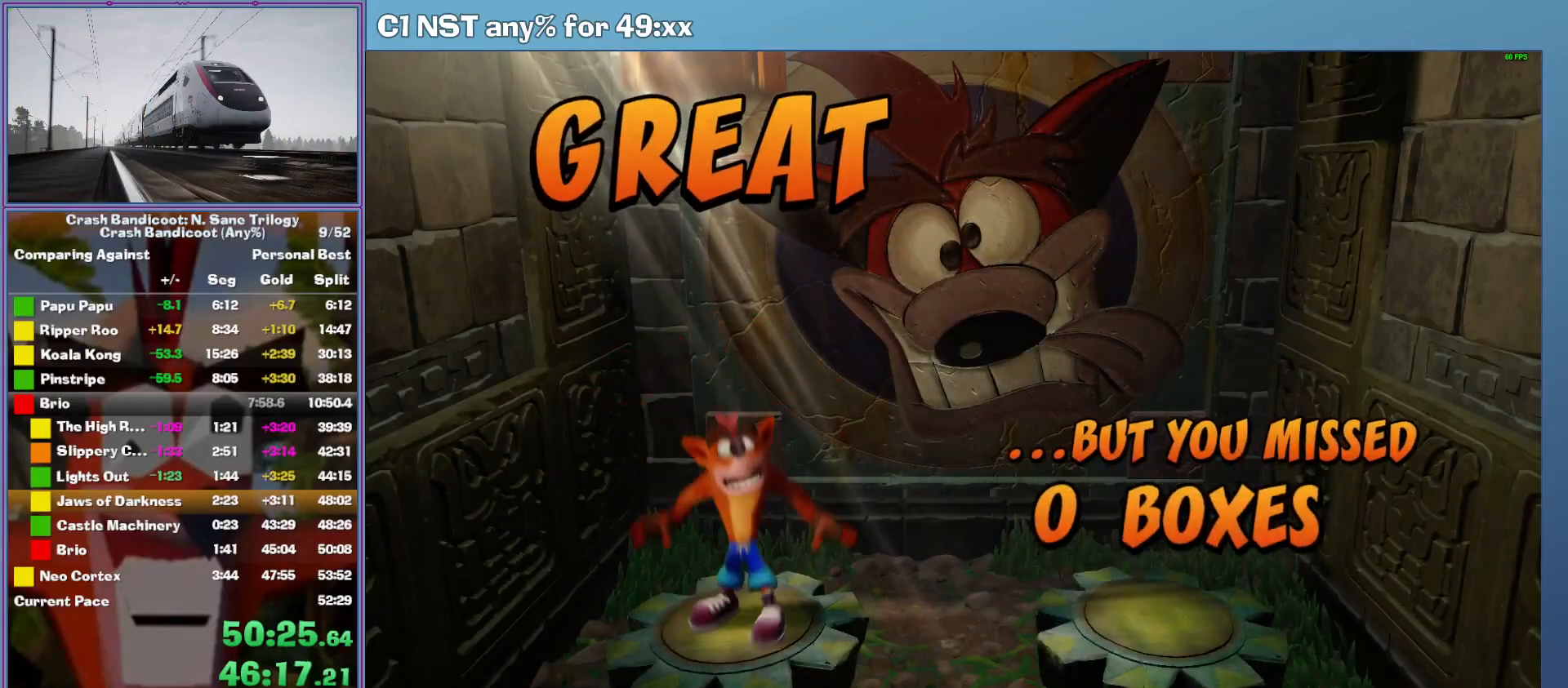
{"buttons": ["A"], "left_stick": "center", "button_events": []}
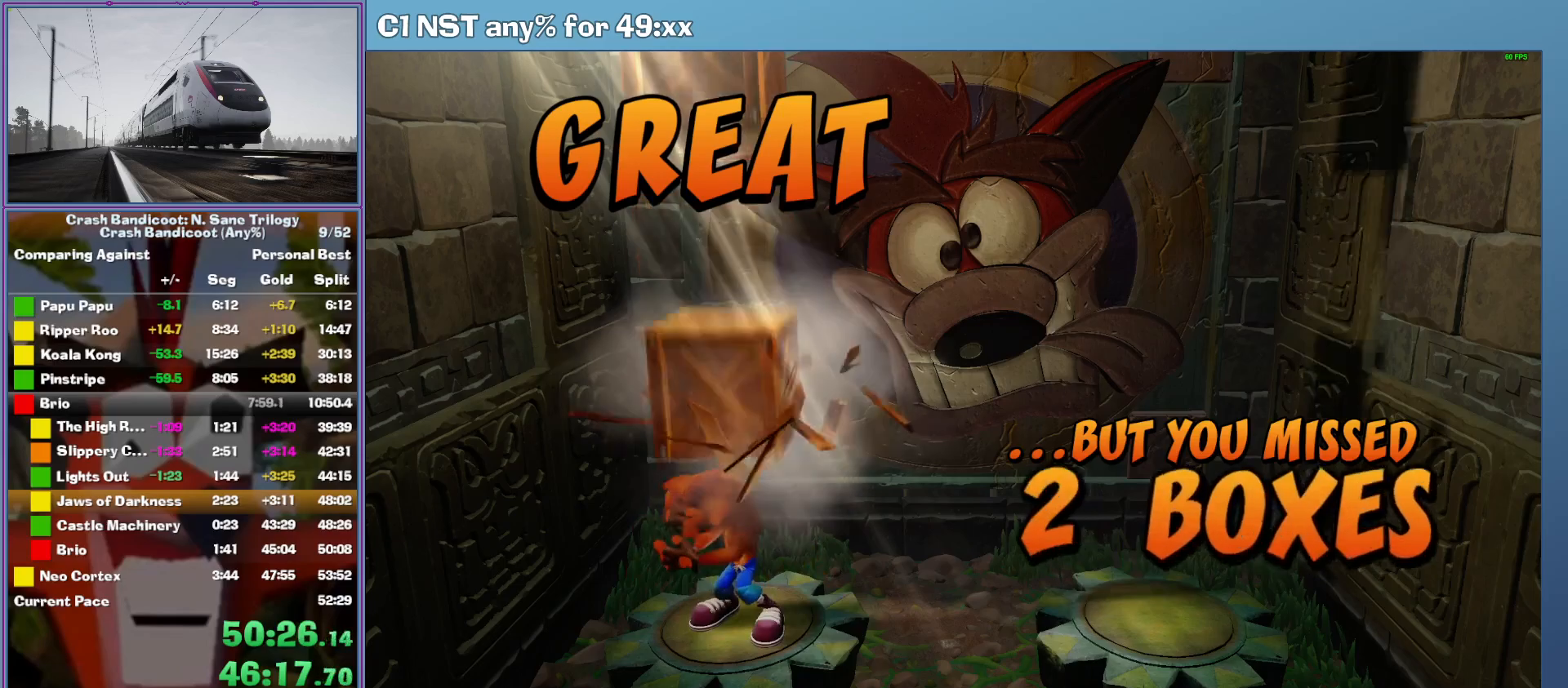
{"buttons": ["A"], "left_stick": "center", "button_events": []}
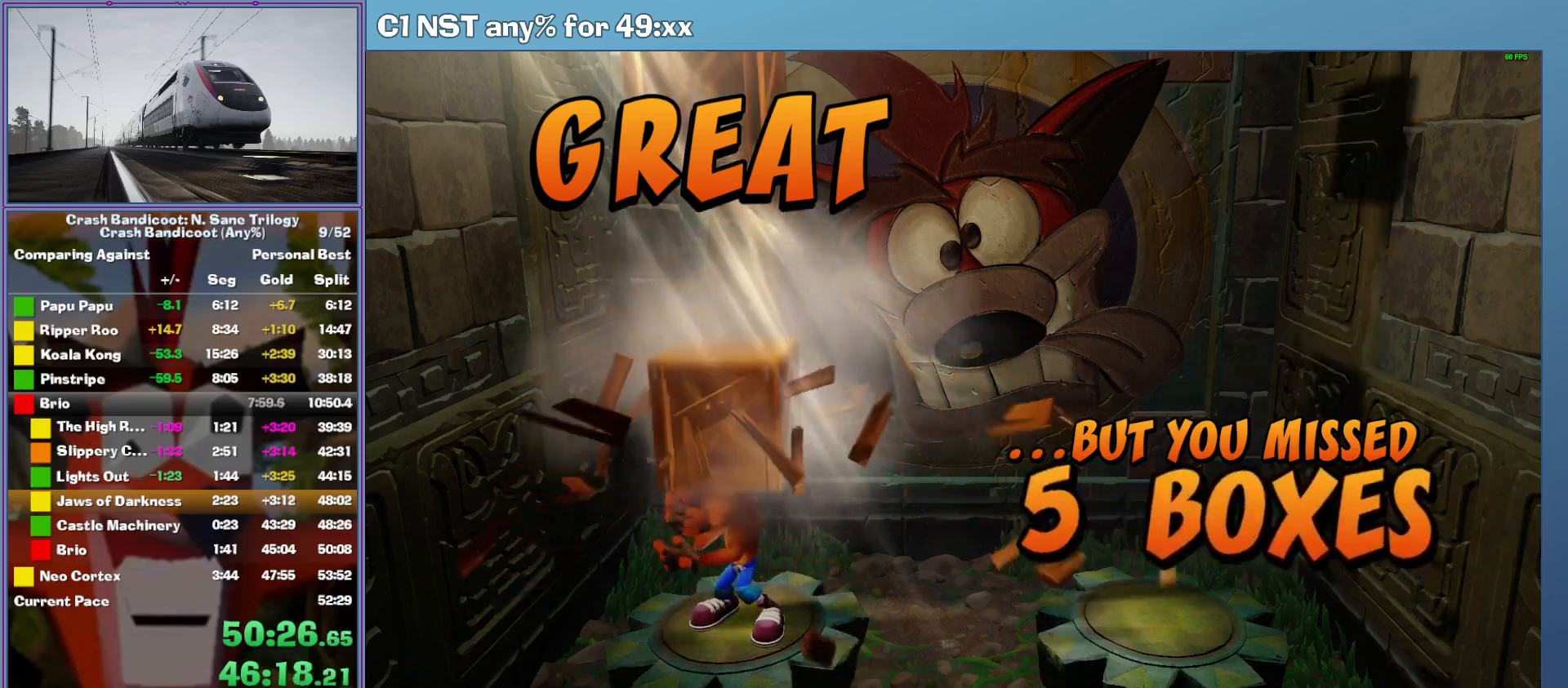
{"buttons": ["A"], "left_stick": "center", "button_events": []}
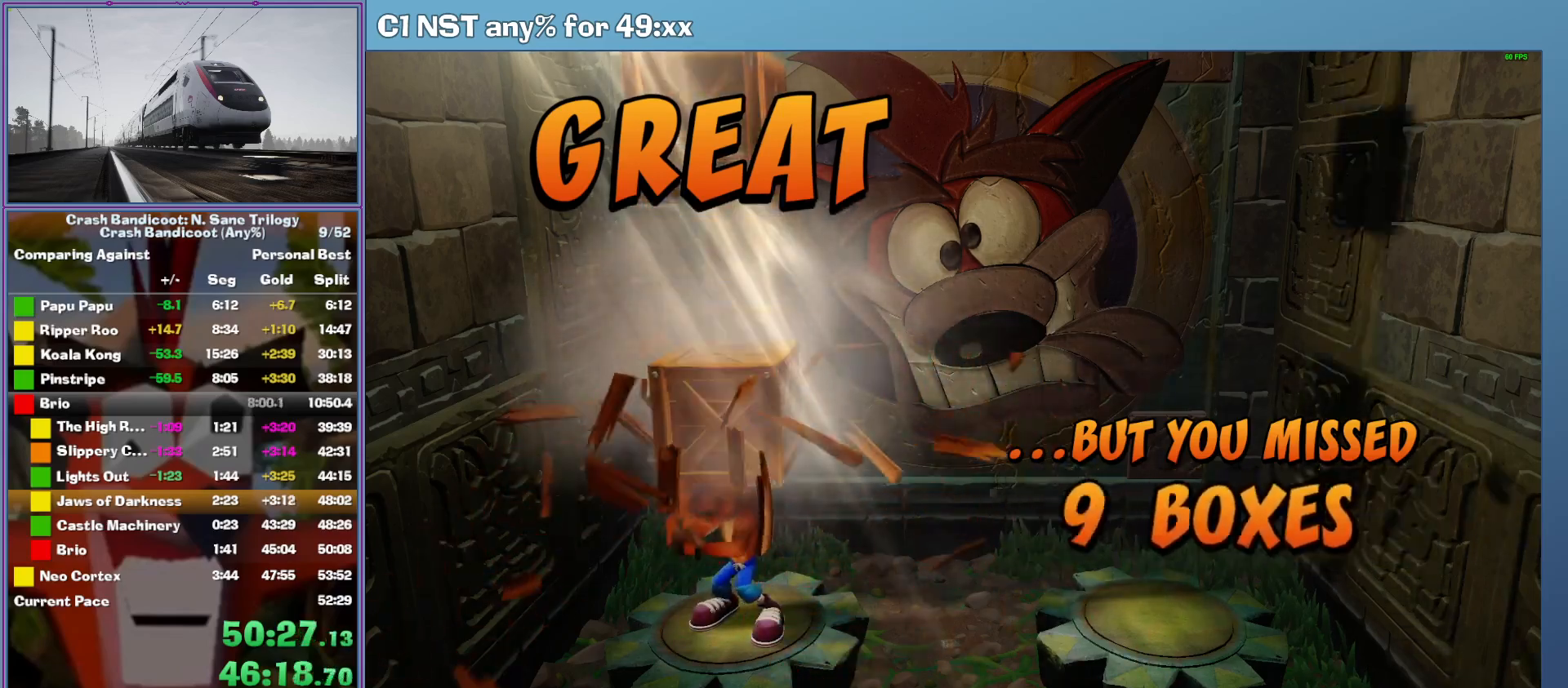
{"buttons": ["A"], "left_stick": "center", "button_events": []}
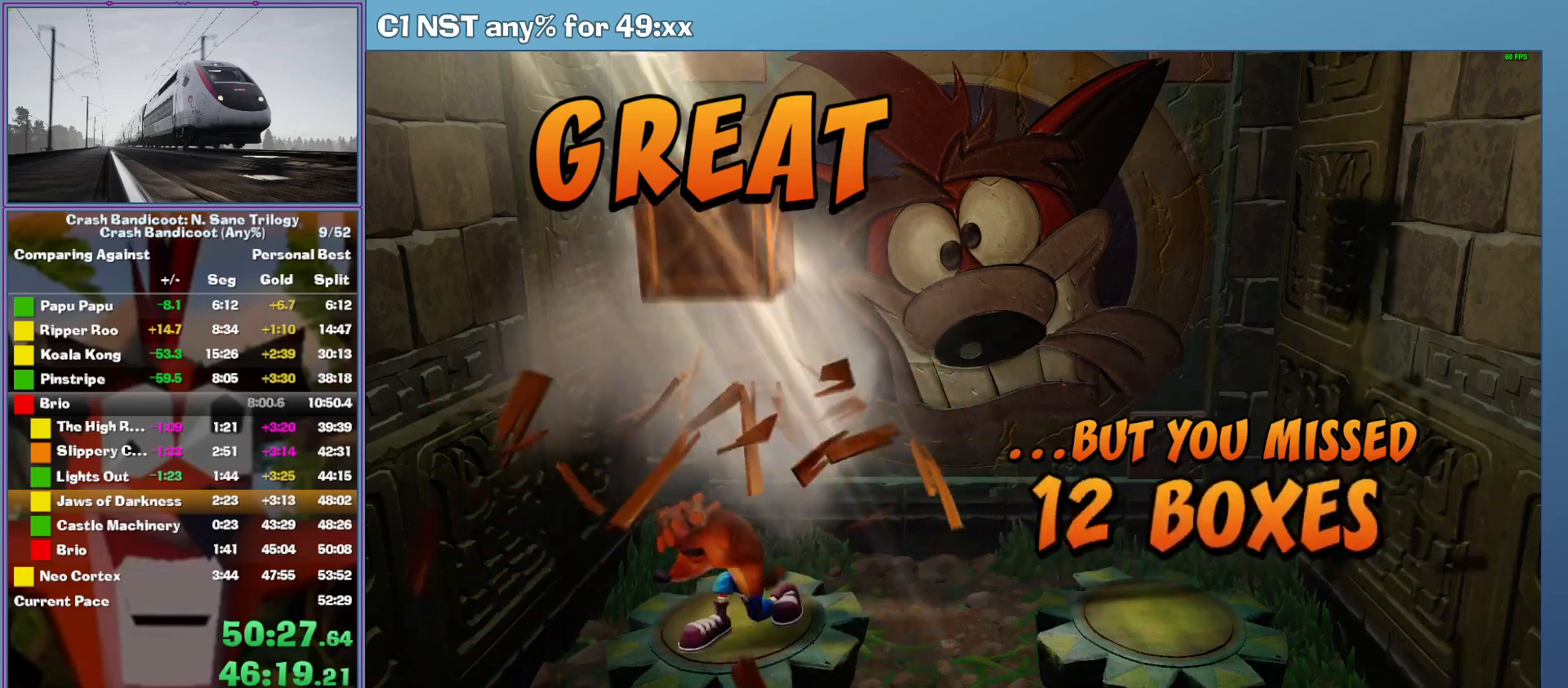
{"buttons": ["A"], "left_stick": "center", "button_events": []}
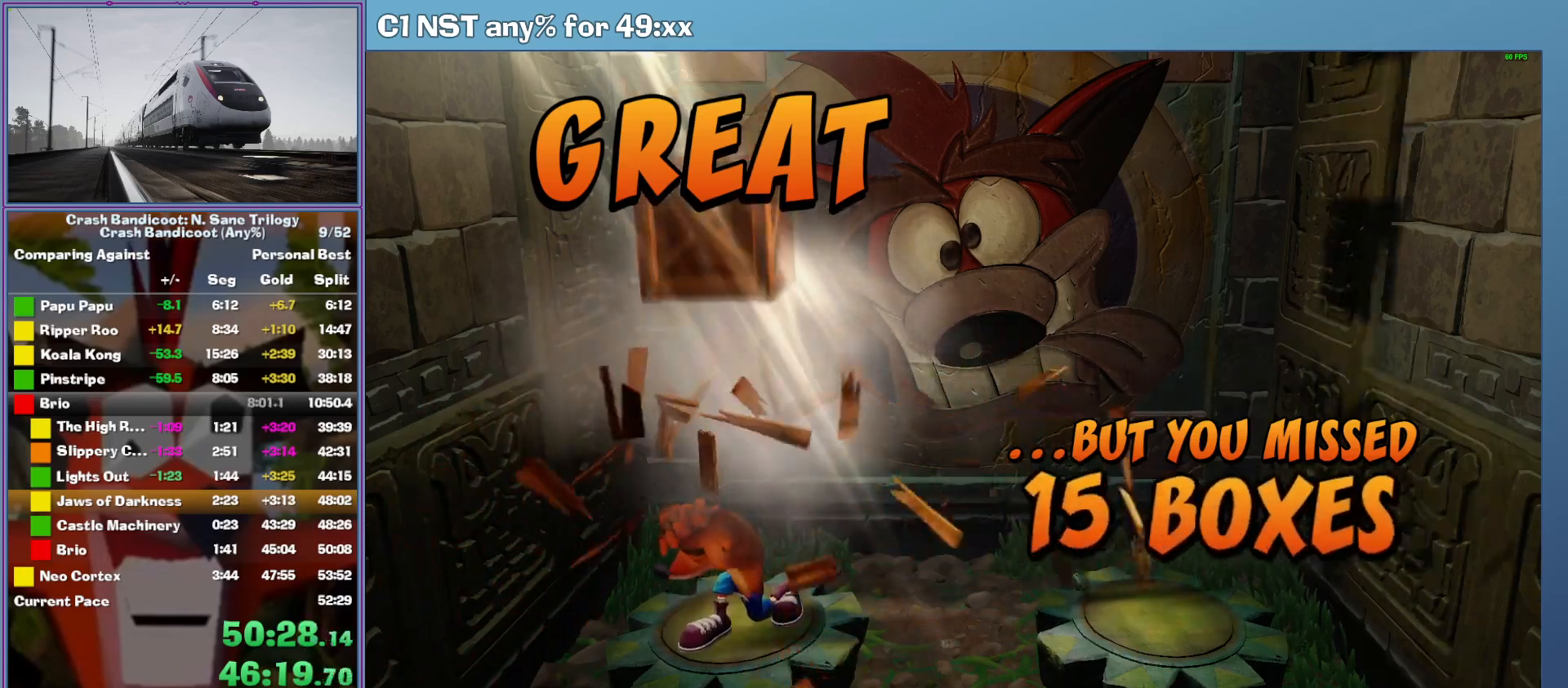
{"buttons": ["A"], "left_stick": "center", "button_events": []}
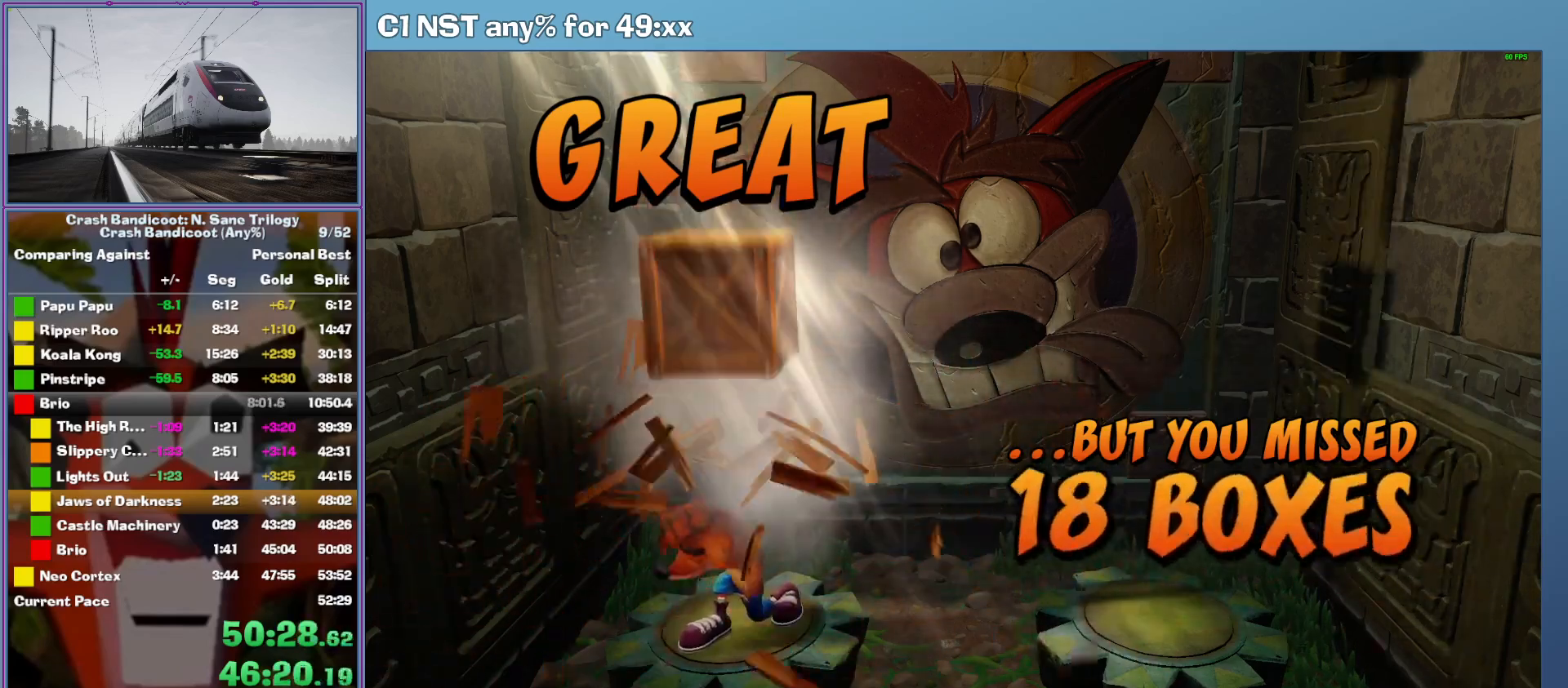
{"buttons": ["A"], "left_stick": "center", "button_events": []}
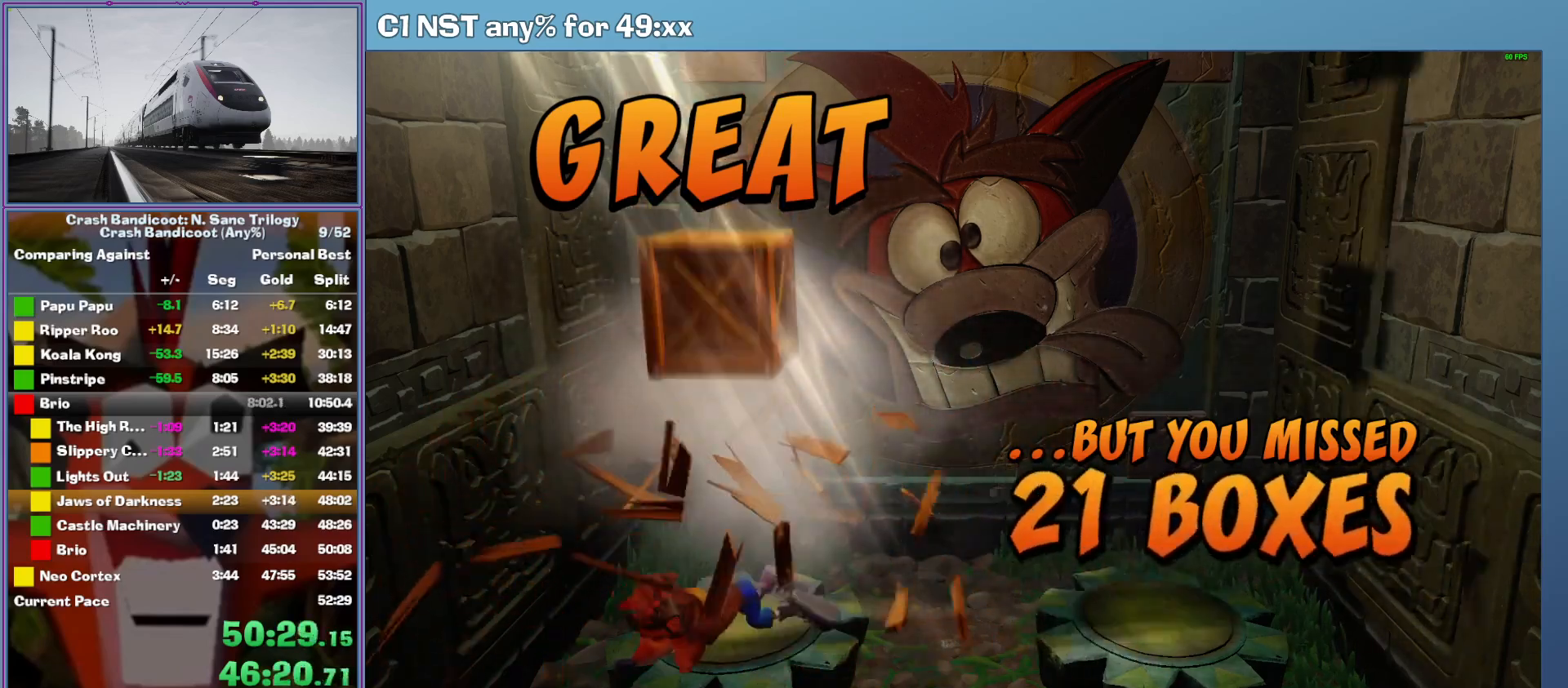
{"buttons": ["A"], "left_stick": "center", "button_events": []}
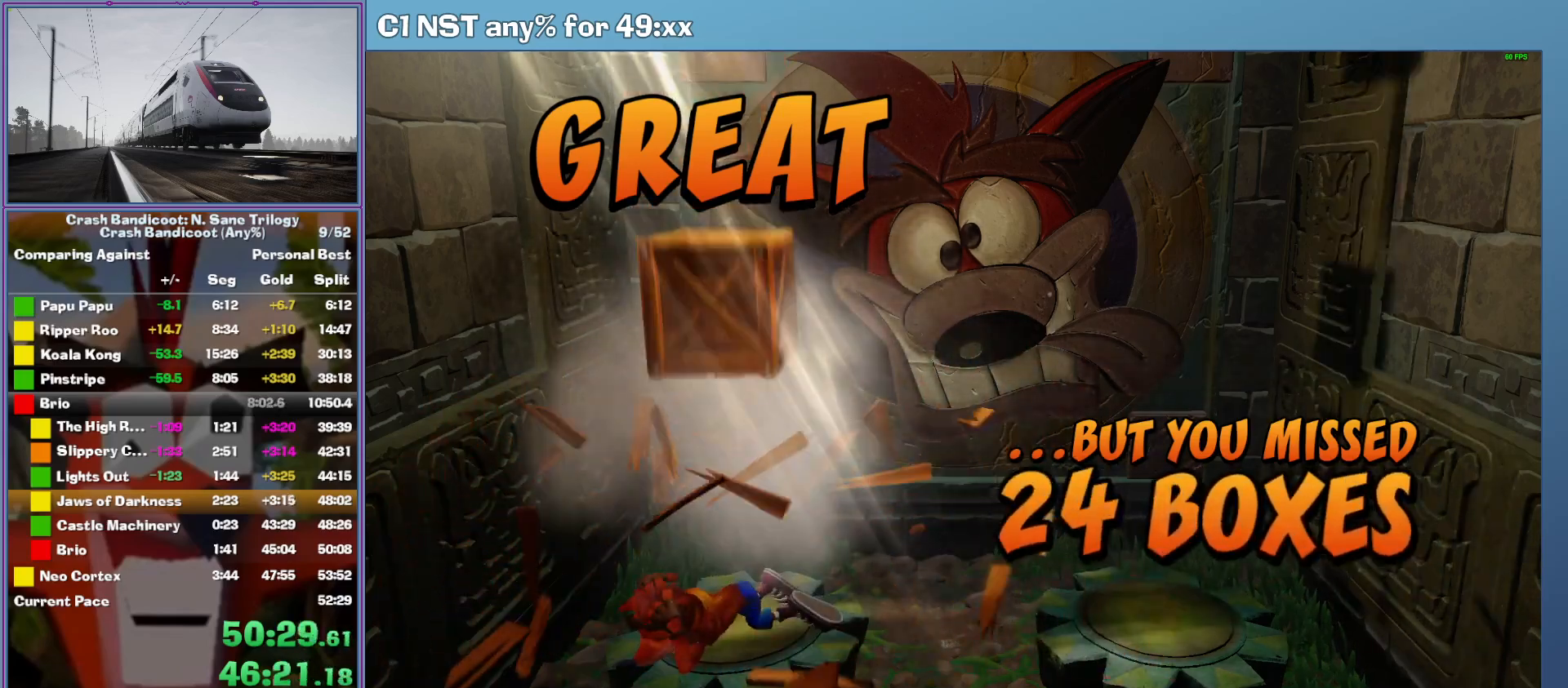
{"buttons": ["A"], "left_stick": "center", "button_events": []}
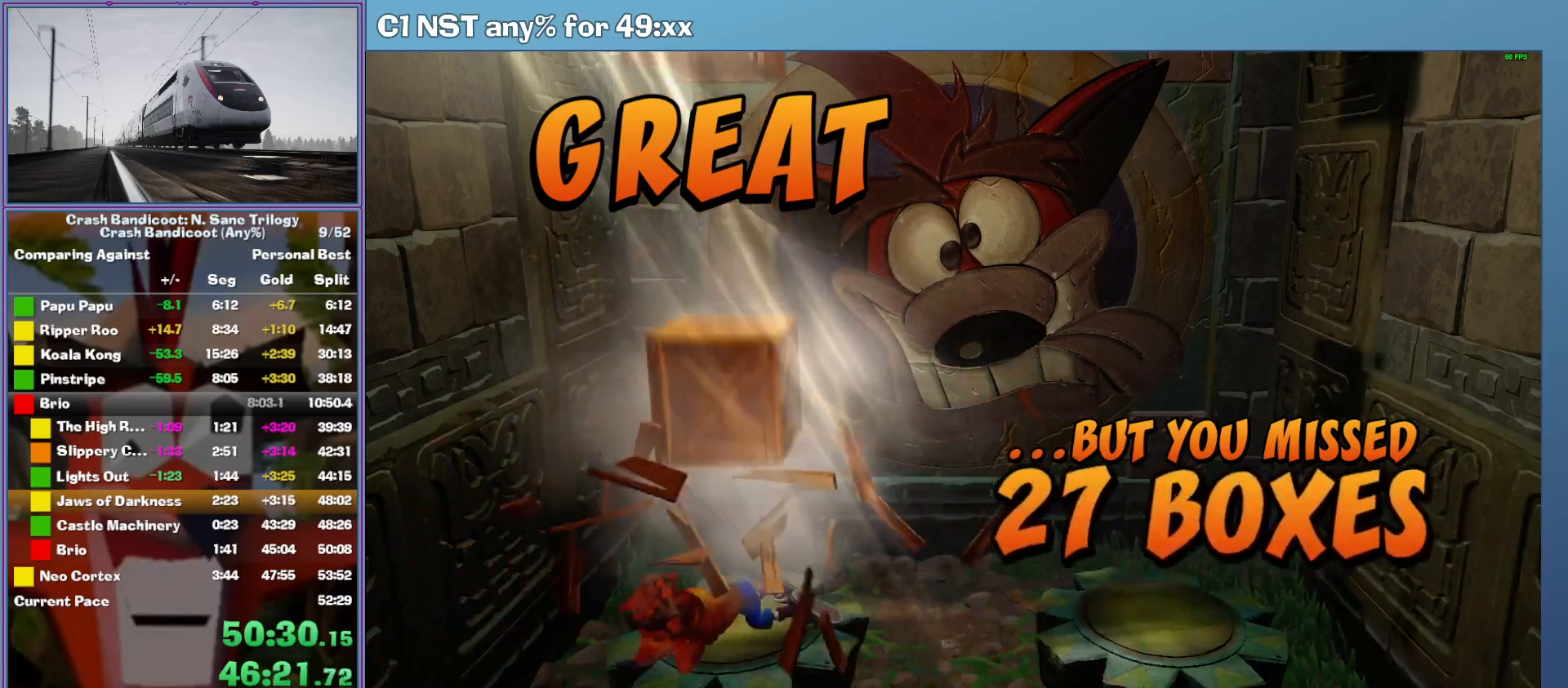
{"buttons": ["A"], "left_stick": "center", "button_events": []}
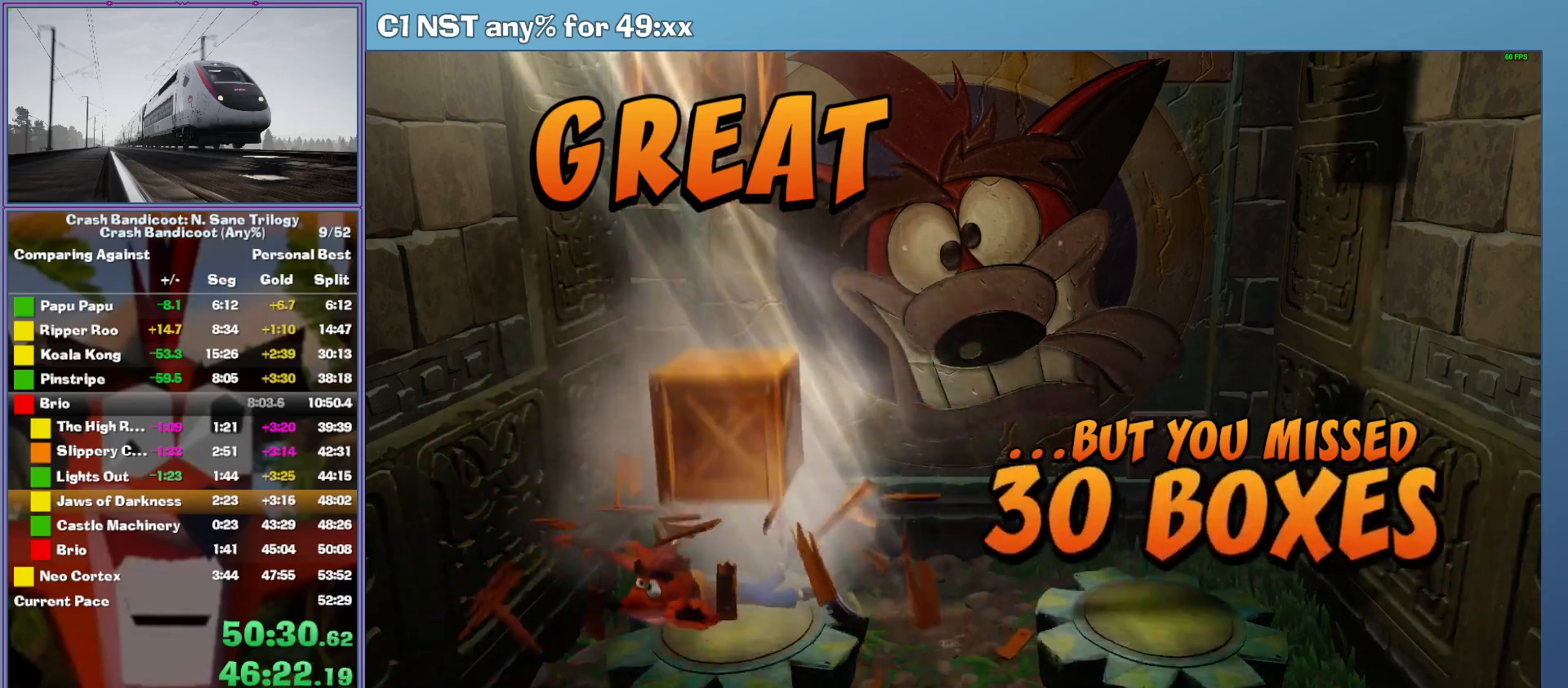
{"buttons": ["A"], "left_stick": "center", "button_events": []}